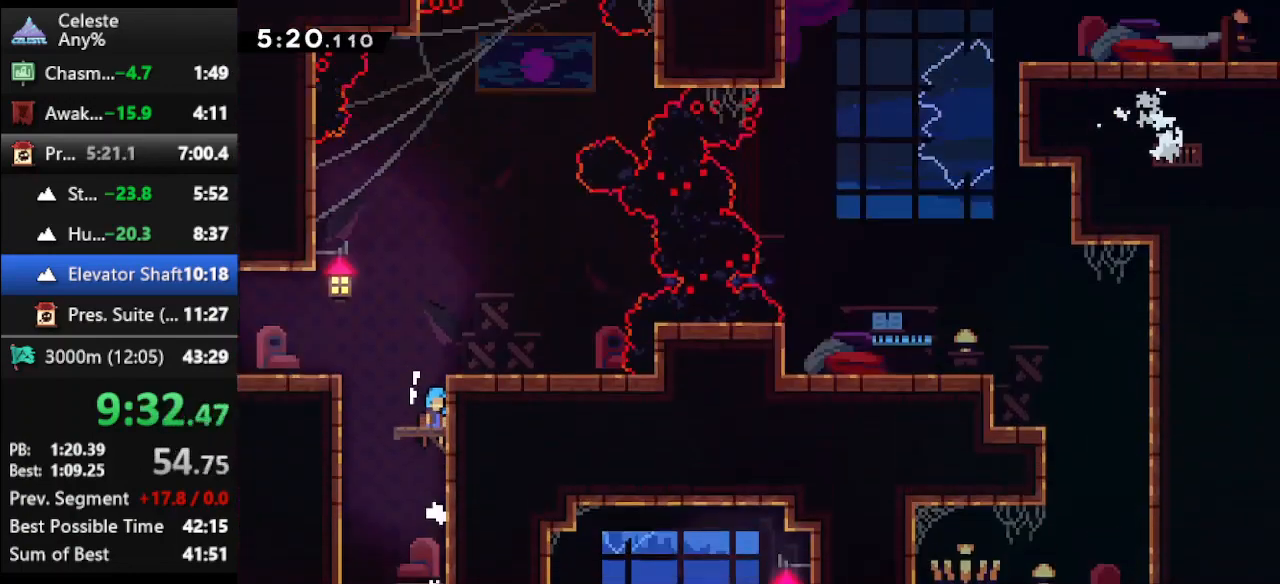
Gameplay with keyboard; each line is a JSON object with the keys held at the frame after it. "events" lists presses ("down") and releases ("up") of "climb", "climb2", "dash", "dash2", "down", "jump", "left", "right" and "up" between this image and that frame as [ms after this image, input, new state], when the widget could be followed in between. No other keys are recorded. Mouse input is not recorded. Key names are as the overlay labels them; some are game actions (e.g. jump) rather than physical keys.
{"keys": ["left", "up"], "events": [[67, "climb", "up"], [100, "jump", "up"]]}
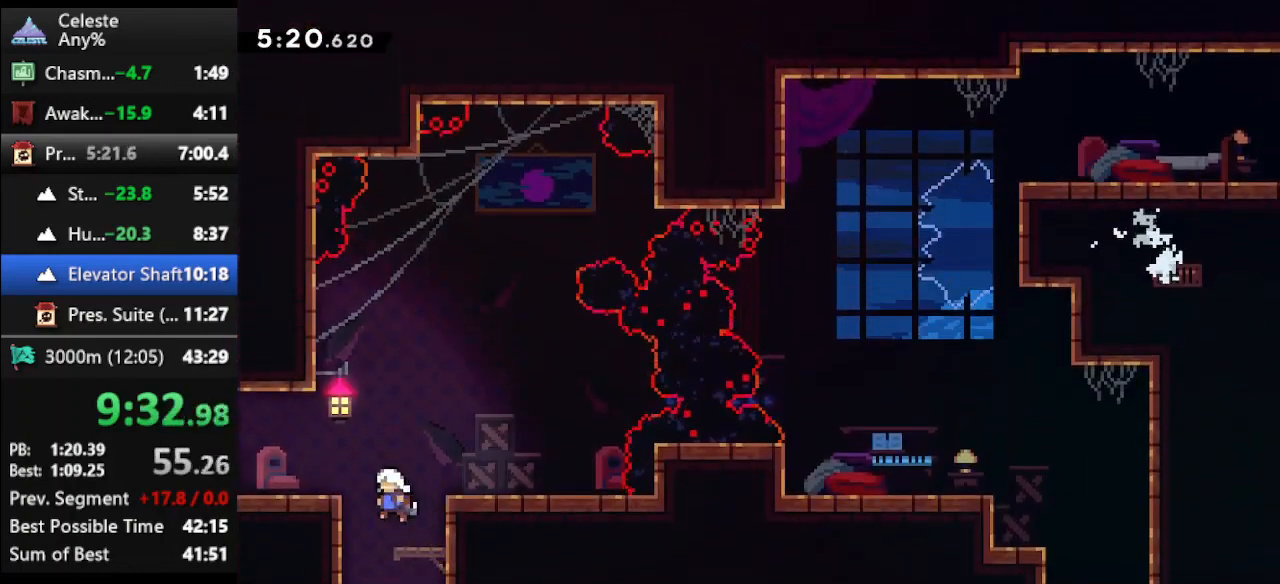
{"keys": ["left"], "events": [[67, "up", "up"], [133, "dash", "down"], [400, "dash", "up"]]}
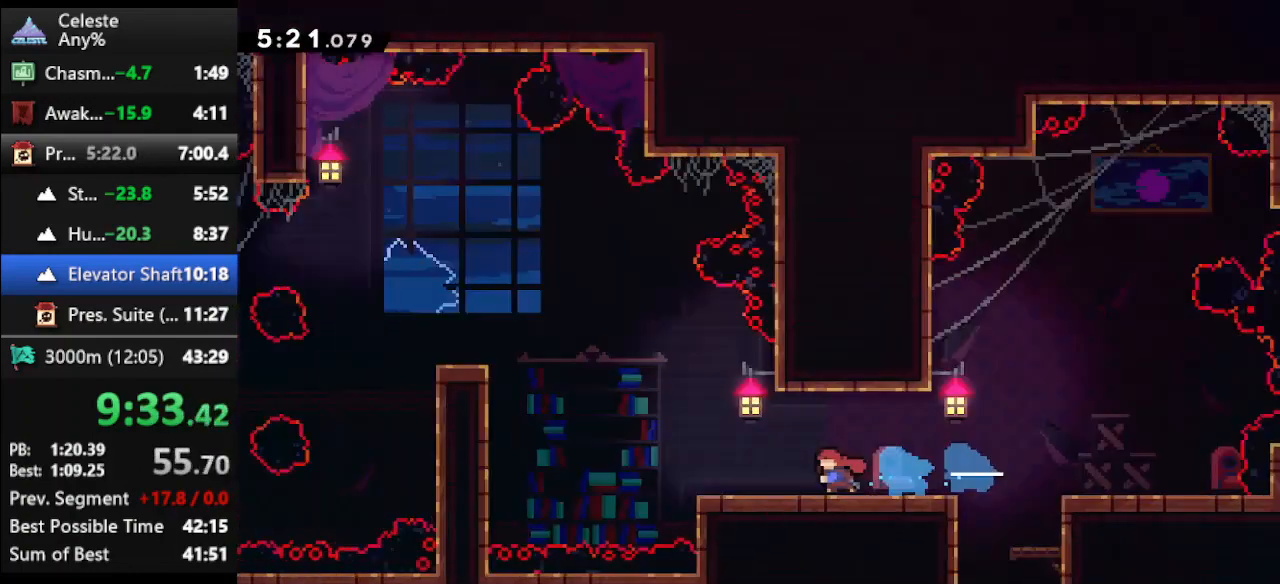
{"keys": ["left"], "events": []}
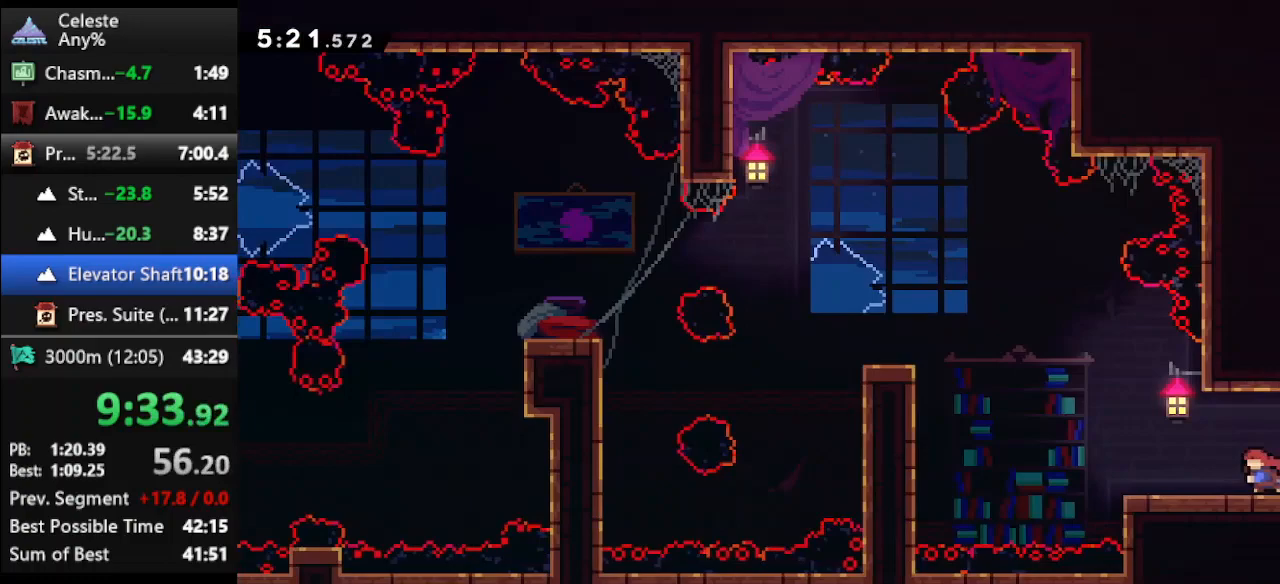
{"keys": ["climb", "left", "up"], "events": [[200, "dash", "down"], [233, "jump", "down"], [433, "climb", "down"], [433, "up", "down"], [467, "dash", "up"], [467, "jump", "up"]]}
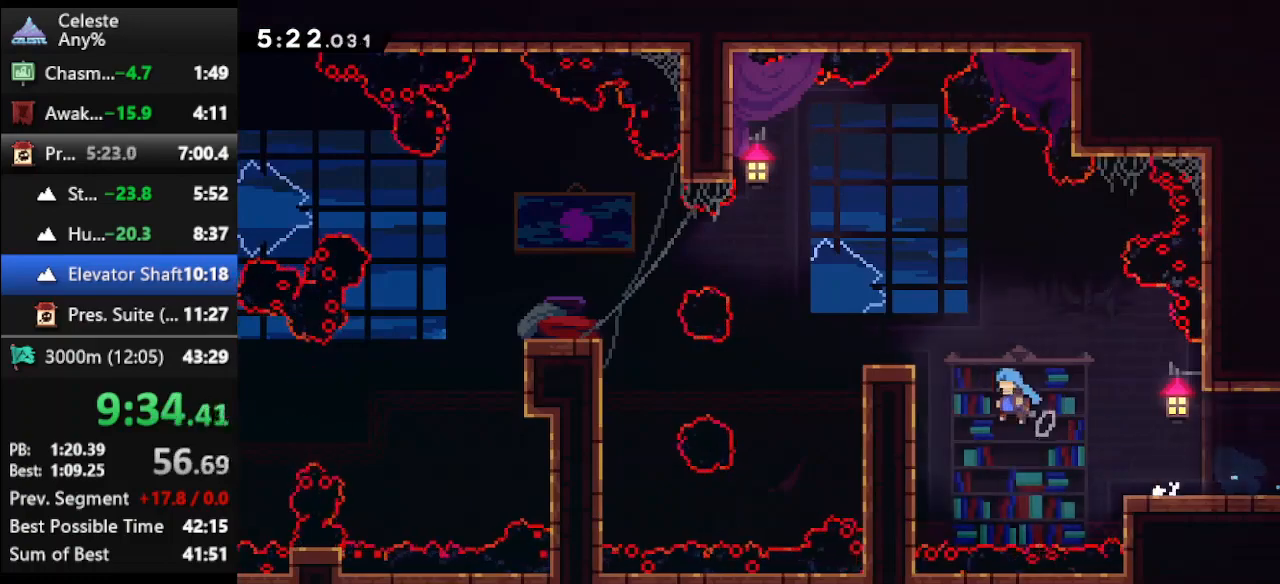
{"keys": [], "events": [[167, "jump", "down"], [400, "climb", "up"], [400, "jump", "up"], [400, "up", "up"], [433, "left", "up"]]}
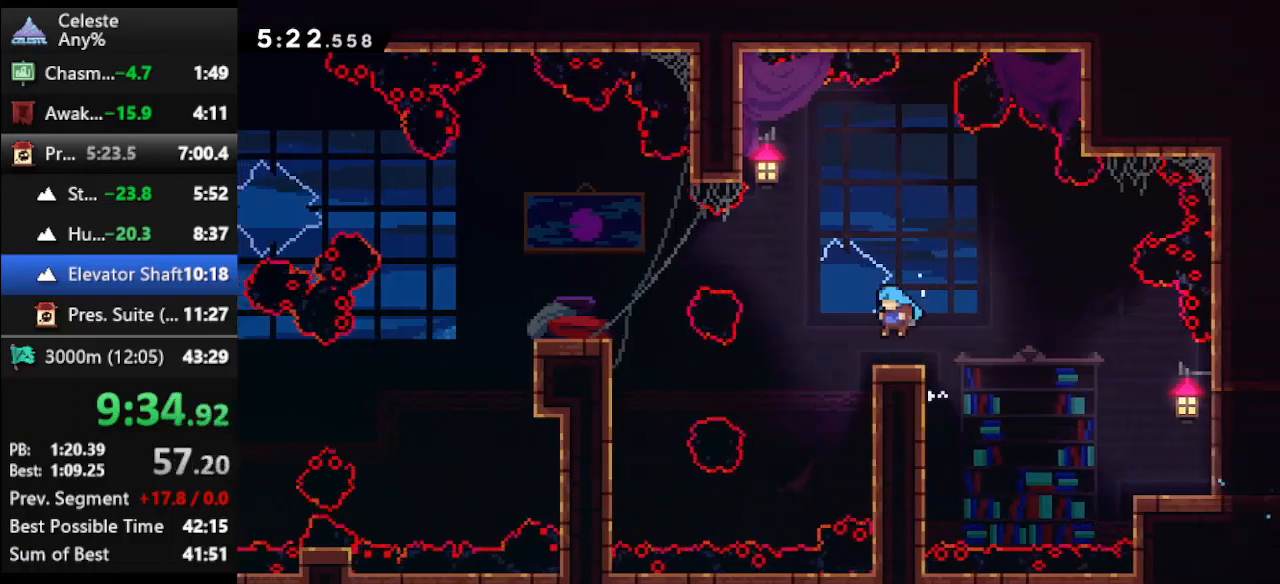
{"keys": ["left"], "events": [[133, "dash", "down"], [133, "left", "down"], [233, "jump", "down"], [467, "dash", "up"], [500, "jump", "up"]]}
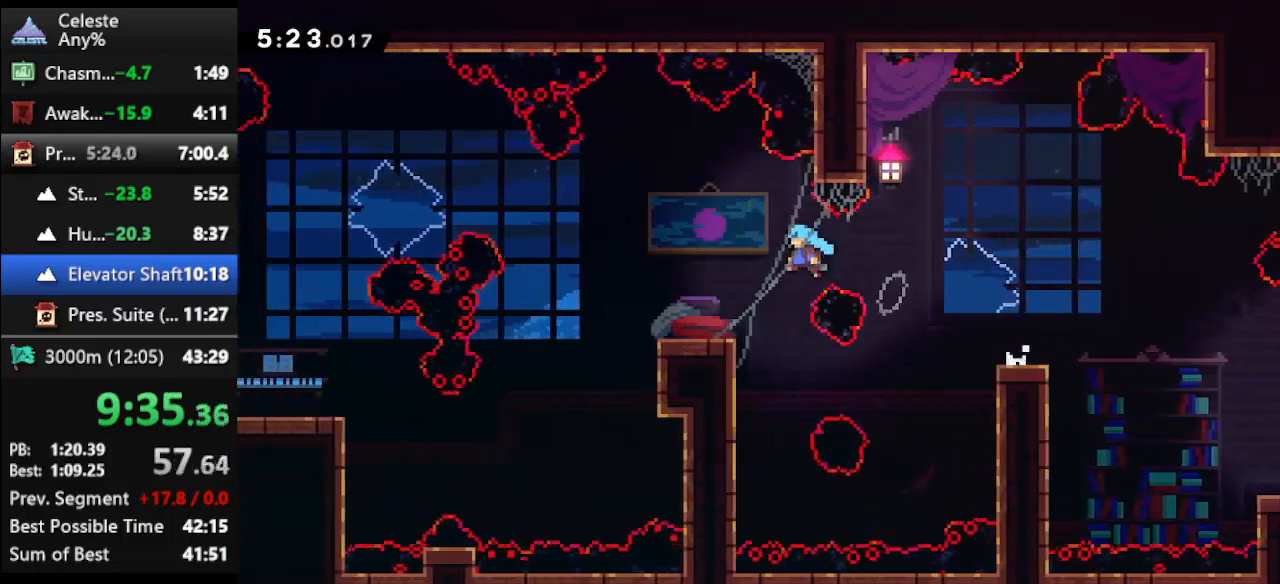
{"keys": ["left", "up"], "events": [[233, "up", "down"], [300, "jump", "down"], [433, "jump", "up"]]}
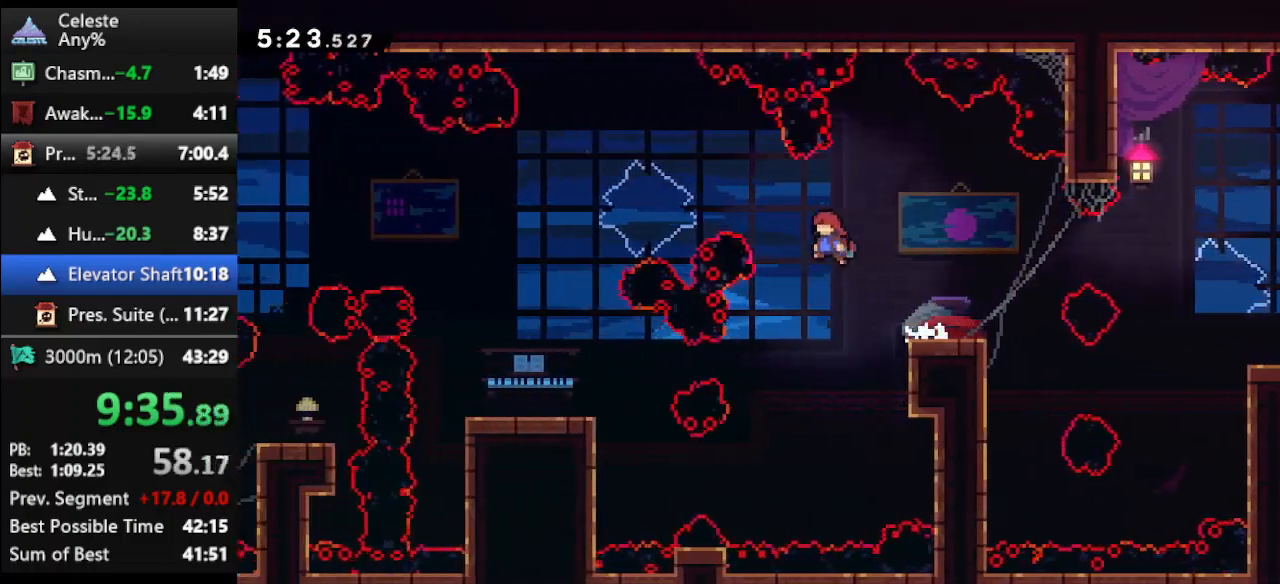
{"keys": ["left", "up"], "events": [[133, "dash", "down"], [300, "dash", "up"]]}
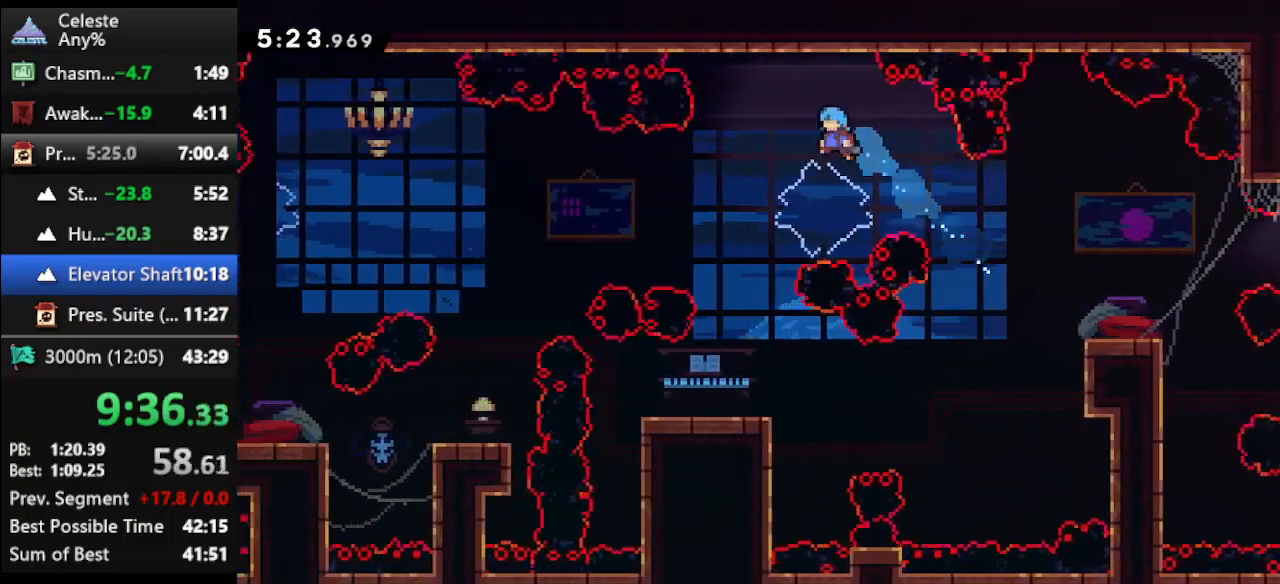
{"keys": [], "events": [[333, "left", "up"], [333, "up", "up"]]}
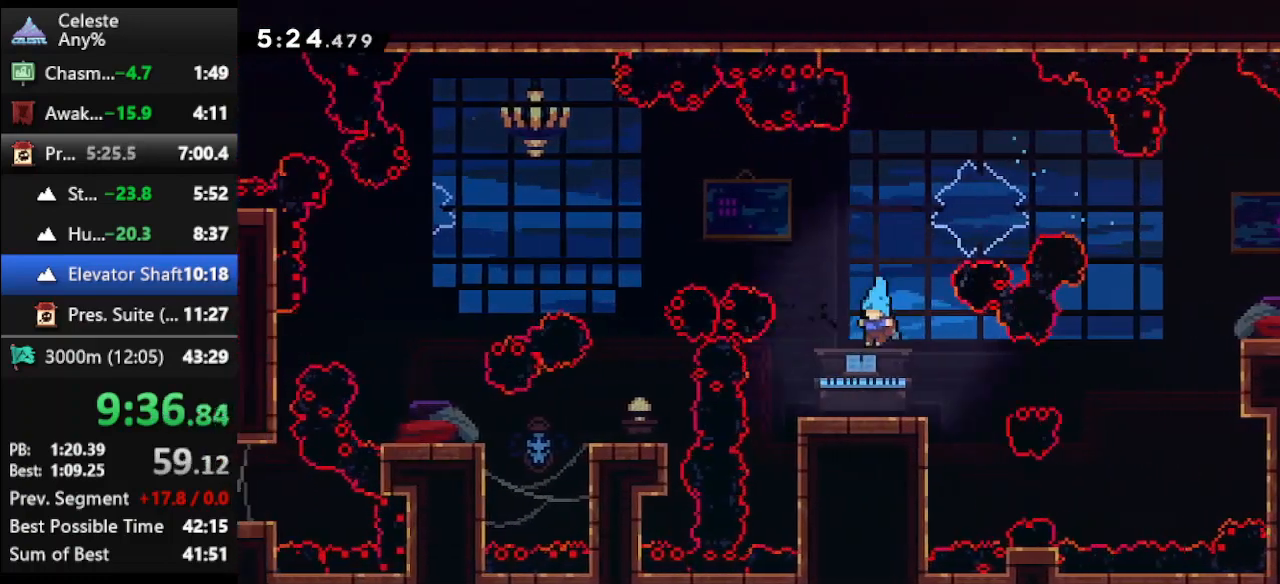
{"keys": ["left", "up"], "events": [[300, "jump", "down"], [367, "left", "down"], [367, "up", "down"], [467, "jump", "up"]]}
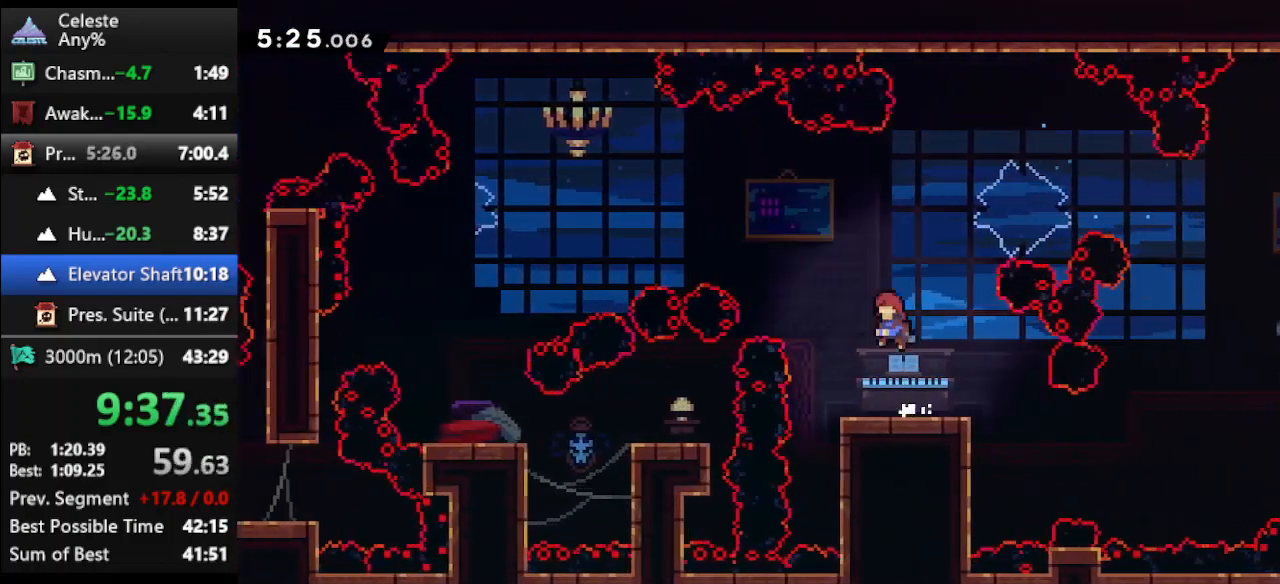
{"keys": ["left", "up"], "events": [[67, "dash", "down"], [367, "dash", "up"]]}
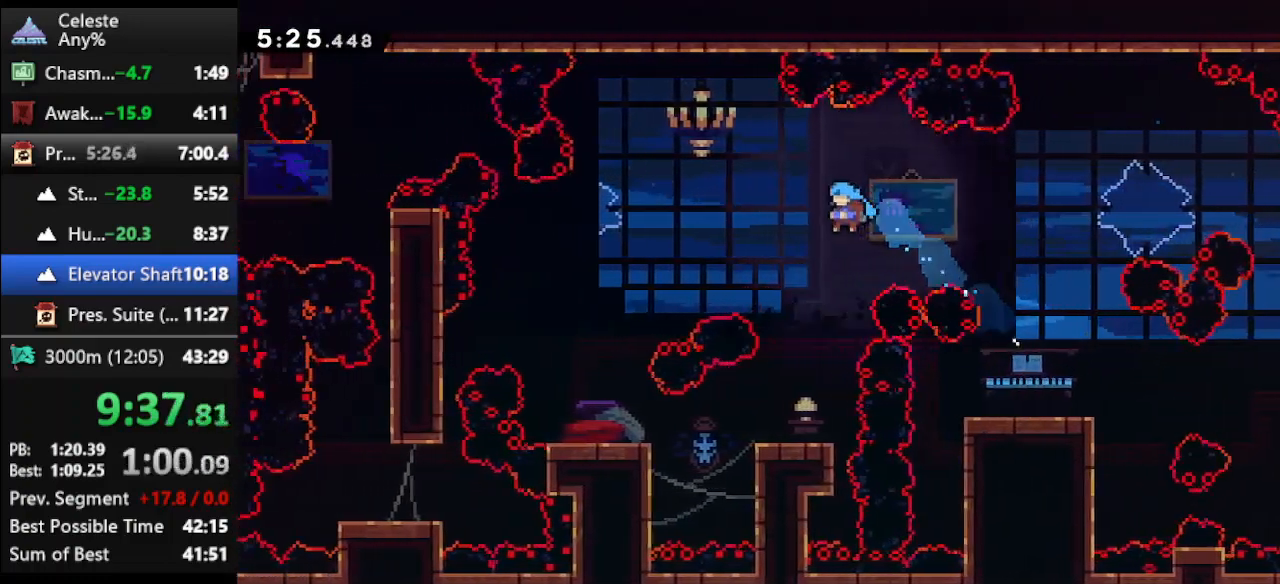
{"keys": ["dash2", "left"], "events": [[33, "left", "up"], [33, "up", "up"], [400, "left", "down"], [500, "dash2", "down"]]}
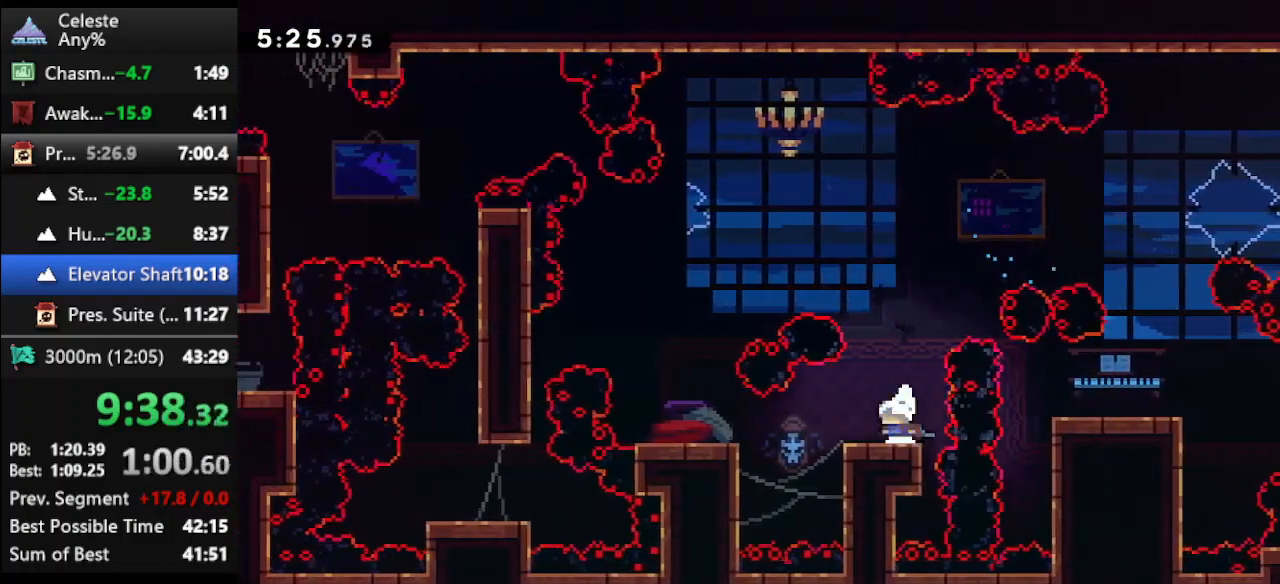
{"keys": ["jump"], "events": [[200, "dash2", "up"], [333, "left", "up"], [467, "jump", "down"]]}
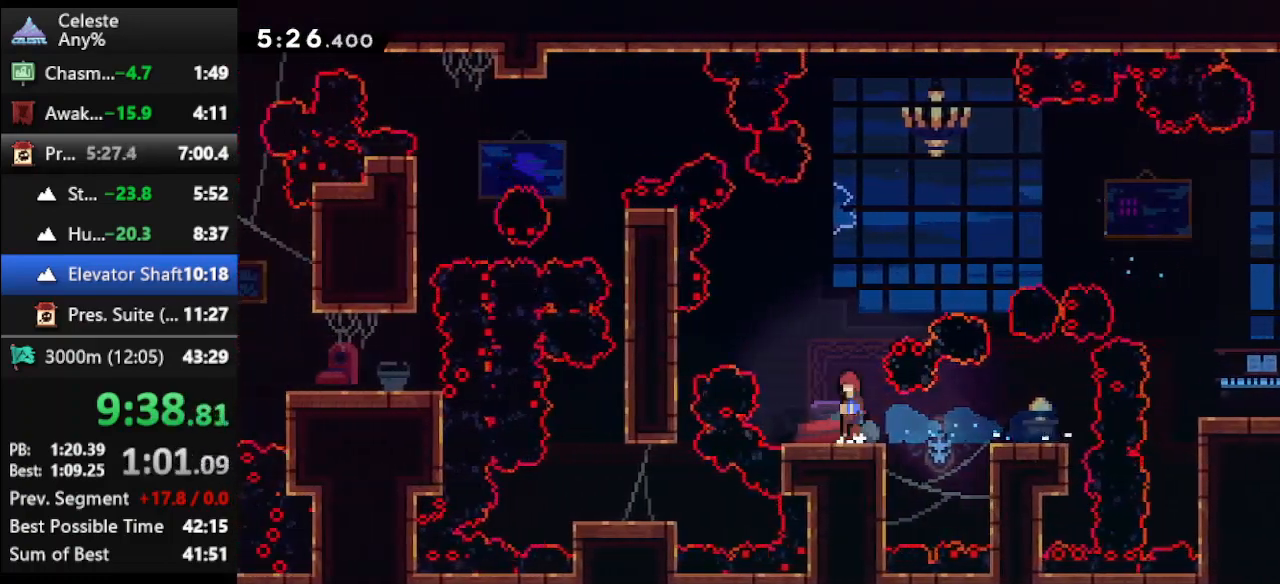
{"keys": [], "events": [[33, "left", "down"], [133, "jump", "up"], [200, "dash2", "down"], [333, "dash2", "up"], [400, "left", "up"]]}
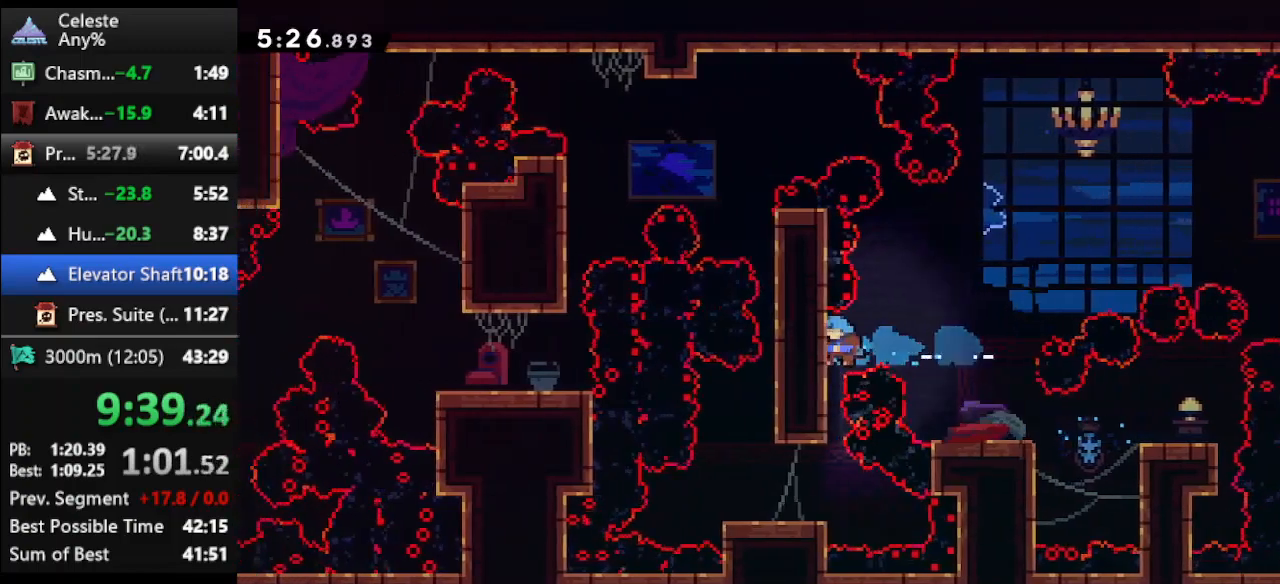
{"keys": ["left"], "events": [[167, "left", "down"]]}
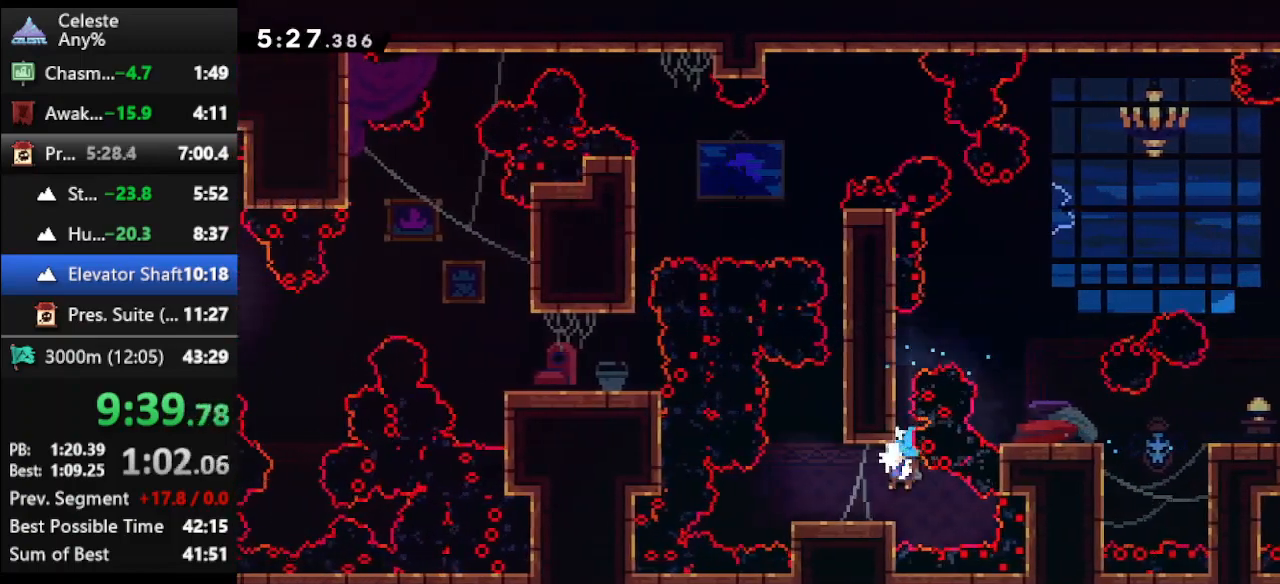
{"keys": ["jump", "right", "up"], "events": [[333, "left", "up"], [433, "jump", "down"], [433, "up", "down"], [467, "right", "down"]]}
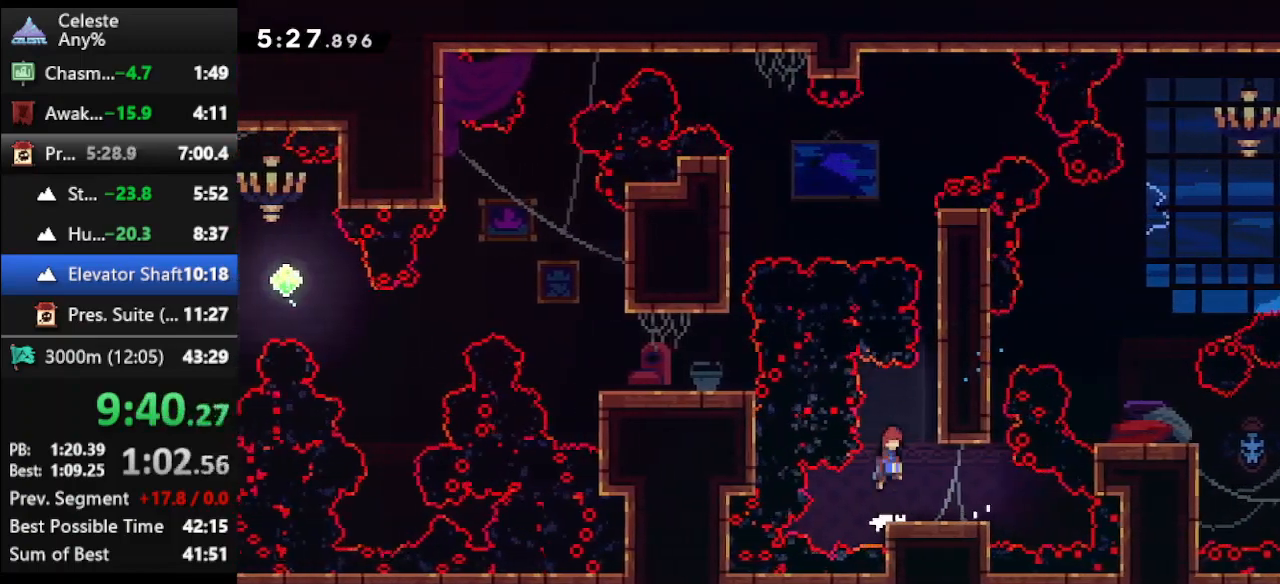
{"keys": ["climb", "up"], "events": [[67, "climb", "down"], [67, "jump", "up"], [167, "jump", "down"], [300, "jump", "up"], [333, "jump", "down"], [433, "right", "up"], [500, "jump", "up"]]}
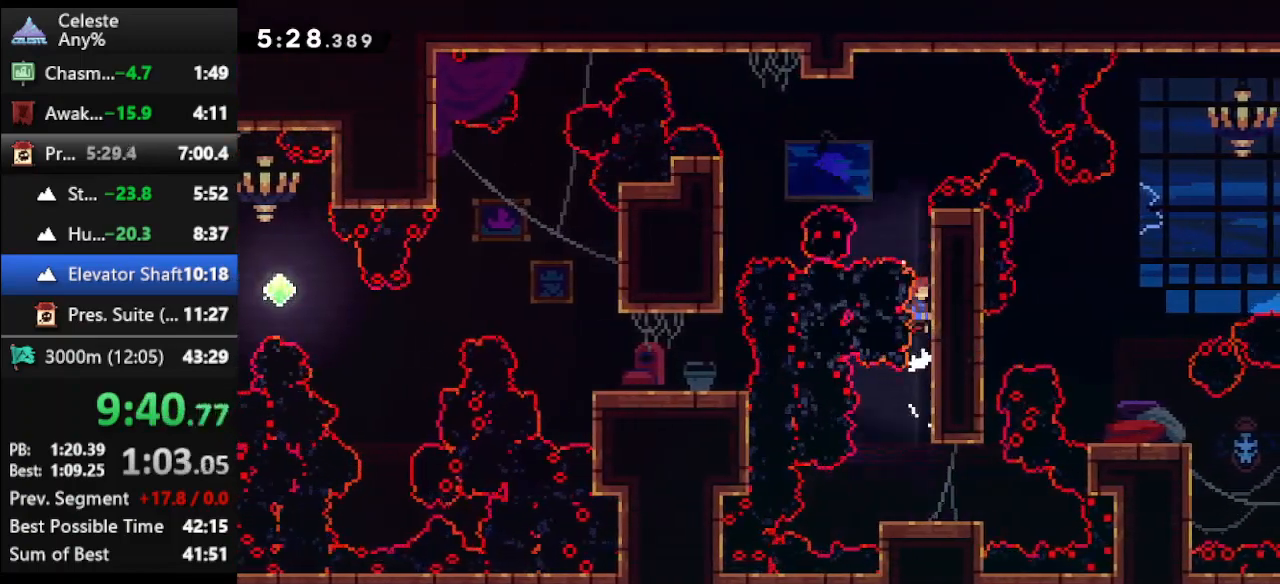
{"keys": ["climb"], "events": [[33, "jump", "down"], [133, "jump", "up"], [233, "up", "up"]]}
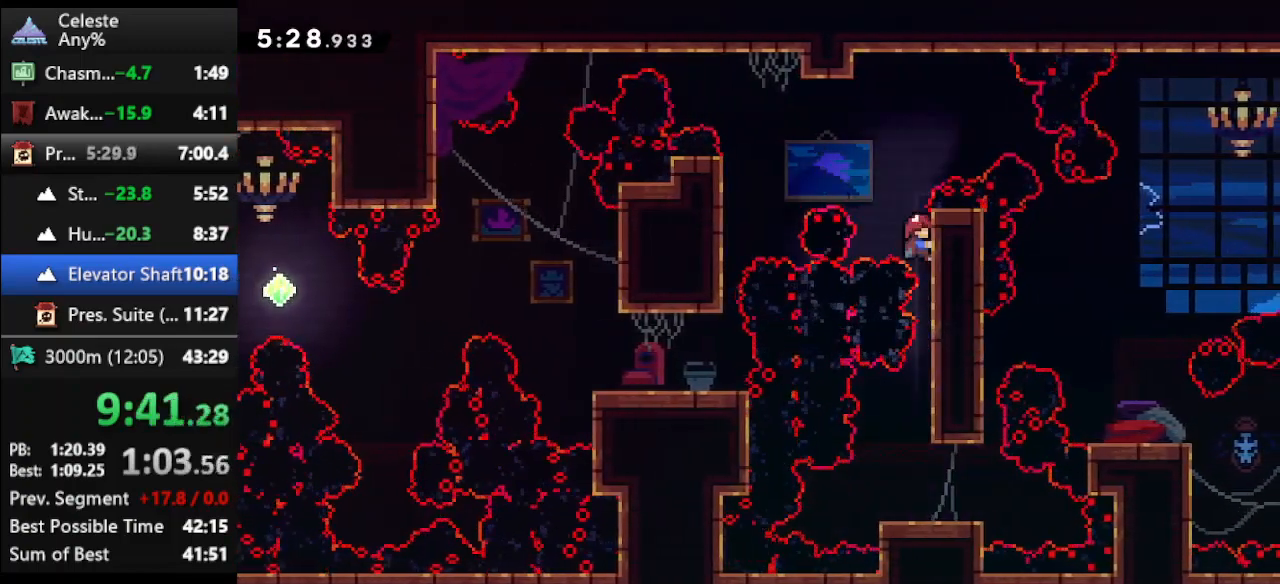
{"keys": ["left"], "events": [[167, "jump", "down"], [200, "left", "down"], [233, "dash2", "down"], [333, "climb", "up"], [333, "jump", "up"], [433, "dash2", "up"]]}
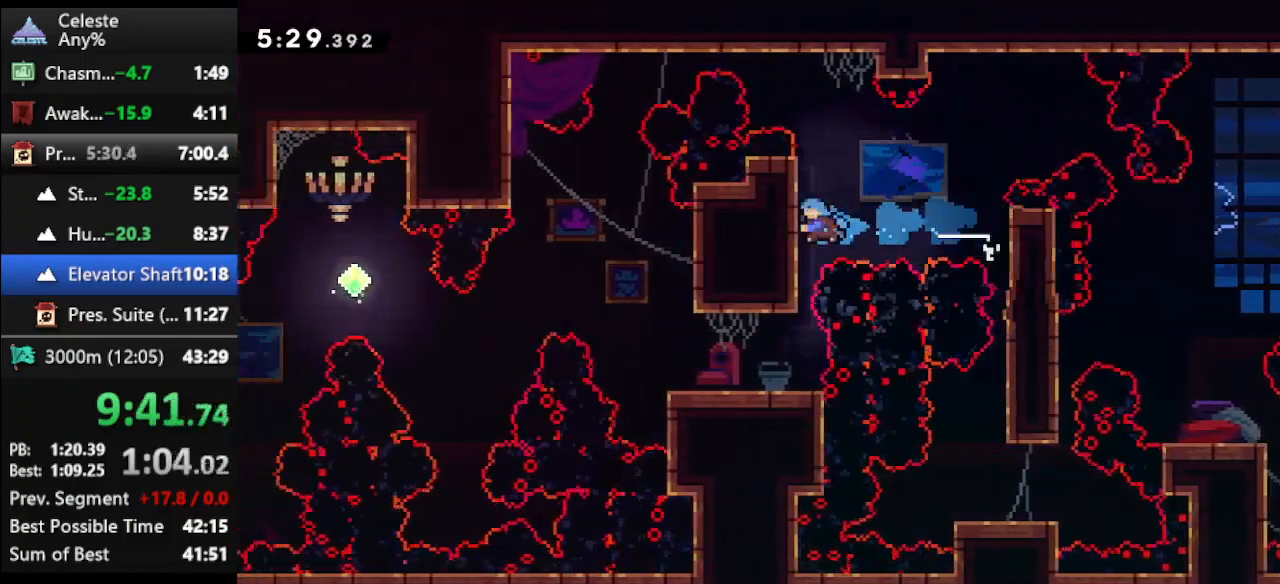
{"keys": ["left"], "events": [[100, "left", "up"], [333, "left", "down"]]}
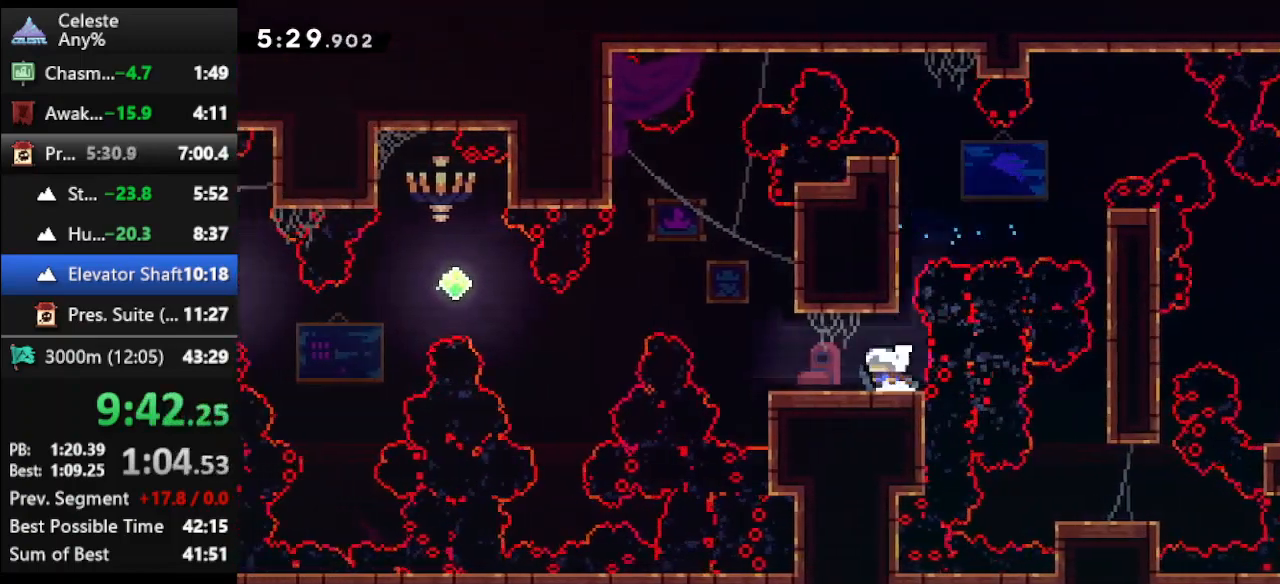
{"keys": ["jump", "left", "up"], "events": [[367, "up", "down"], [433, "jump", "down"]]}
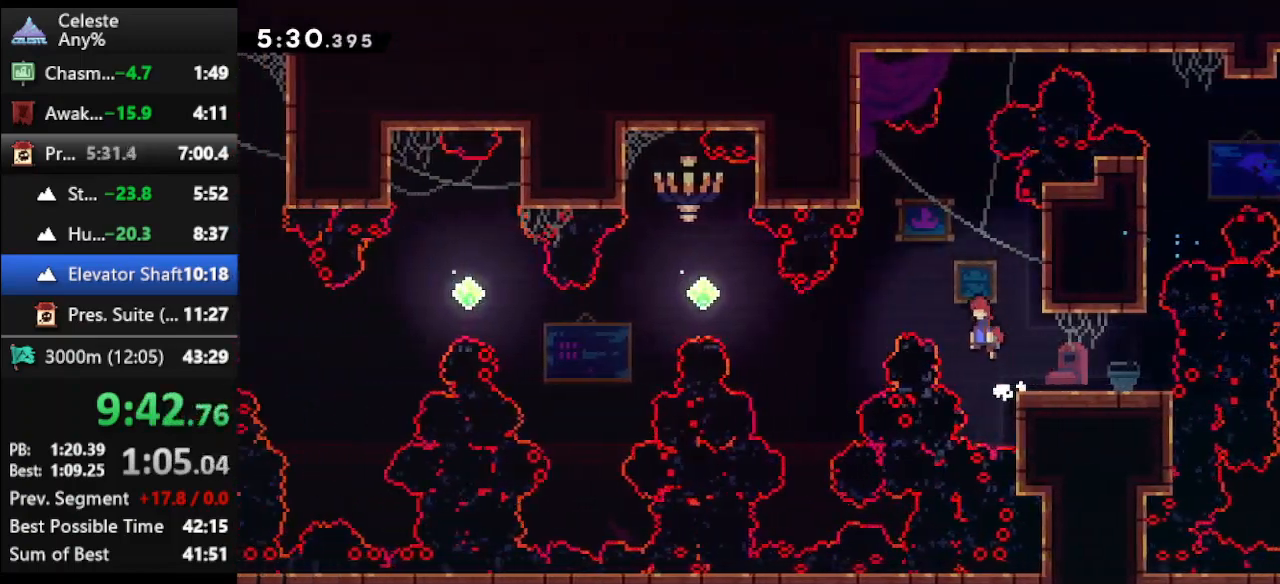
{"keys": ["left", "up"], "events": [[333, "jump", "up"]]}
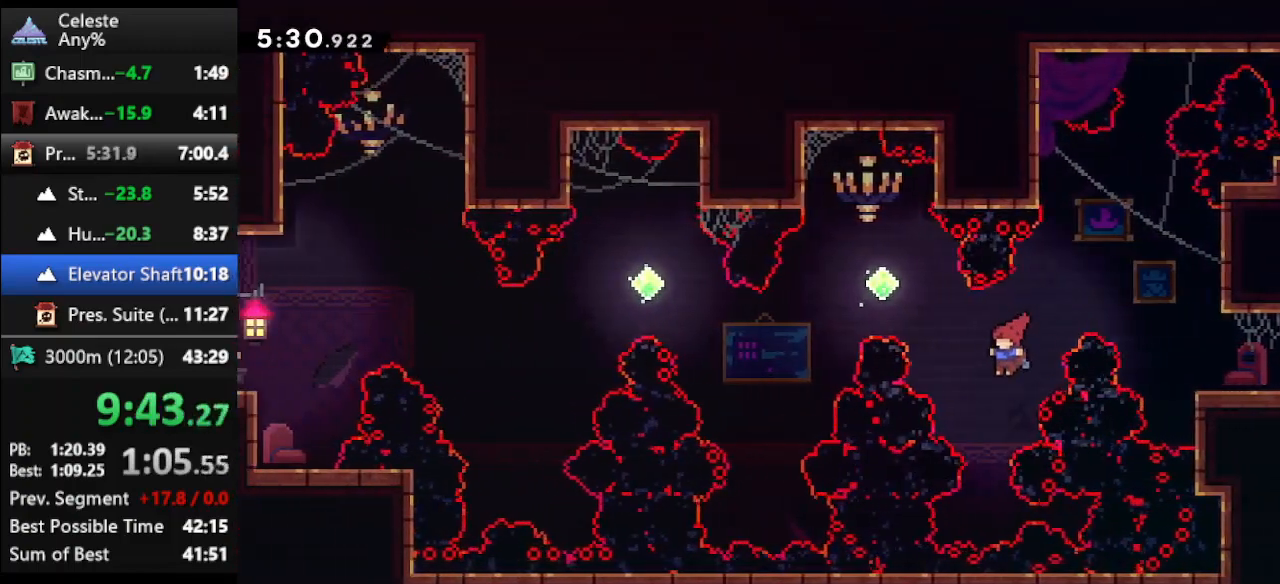
{"keys": ["left", "up"], "events": [[67, "dash", "down"], [267, "dash", "up"]]}
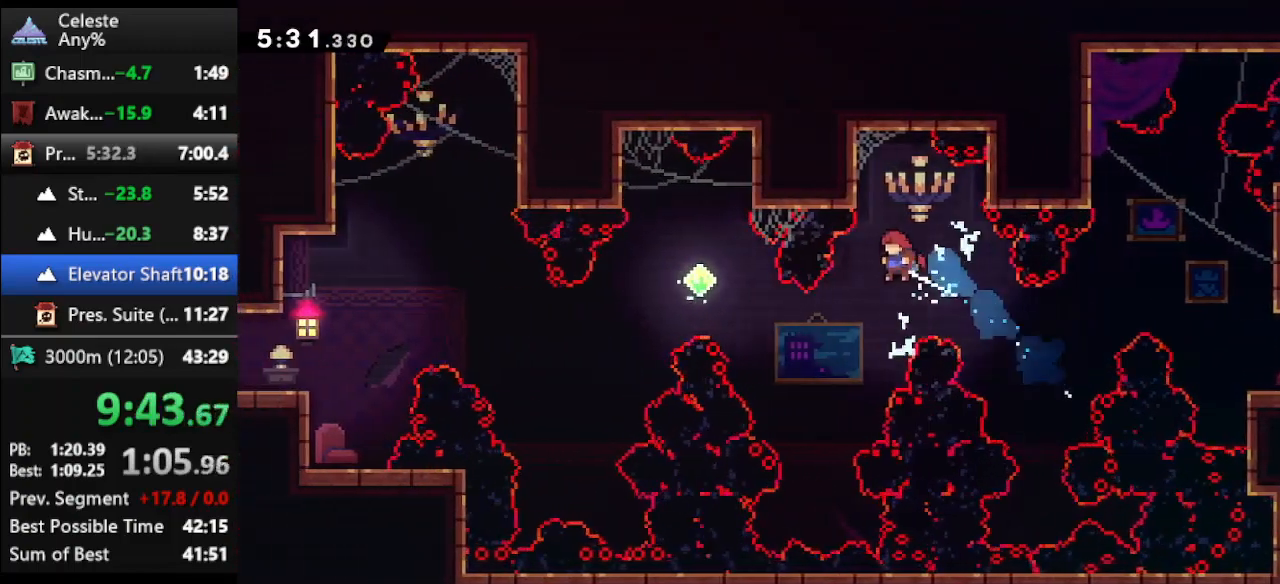
{"keys": ["dash", "left", "up"], "events": [[100, "left", "up"], [133, "up", "up"], [233, "left", "down"], [267, "up", "down"], [367, "dash", "down"]]}
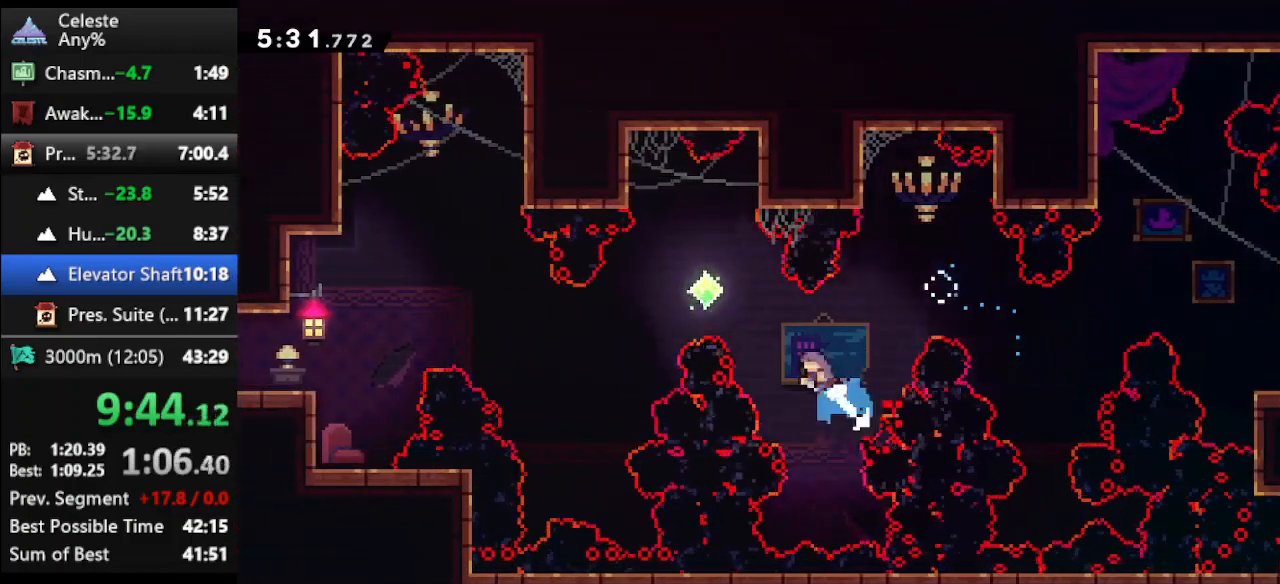
{"keys": ["left", "up"], "events": [[167, "dash", "up"]]}
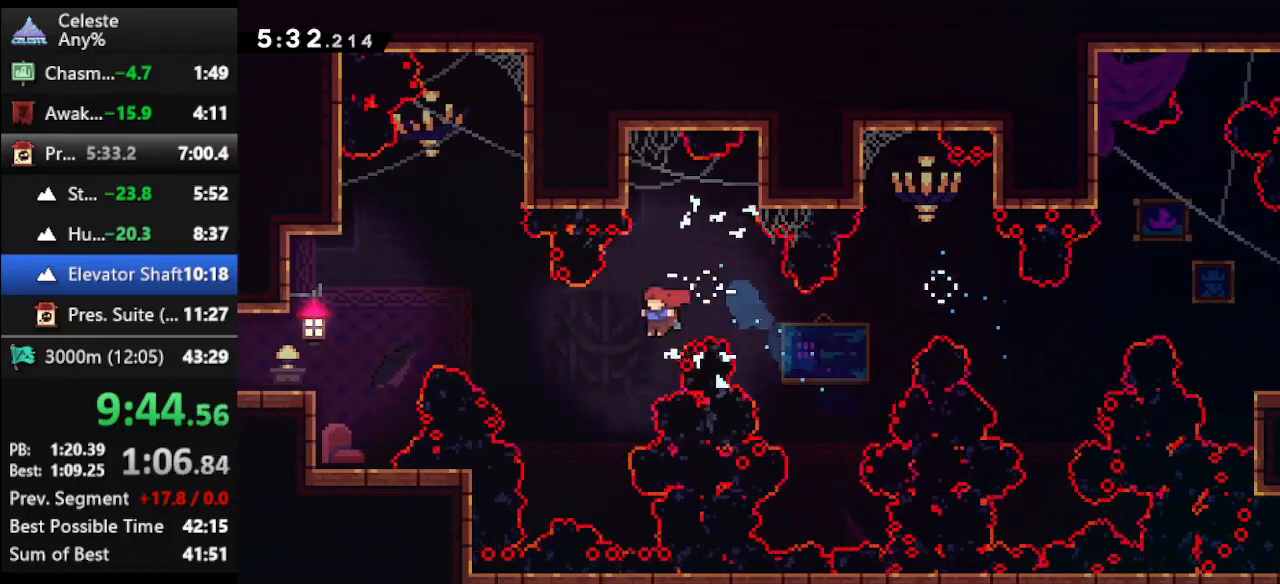
{"keys": ["dash", "left", "up"], "events": [[167, "dash", "down"]]}
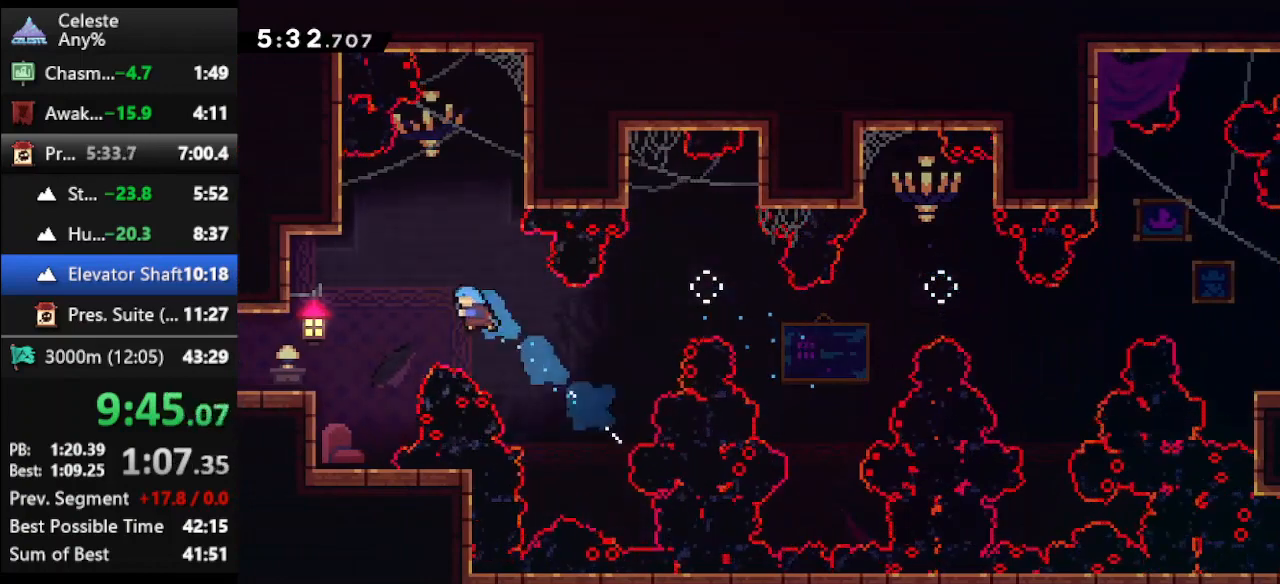
{"keys": ["jump"], "events": [[100, "dash", "up"], [367, "left", "up"], [367, "up", "up"], [467, "jump", "down"]]}
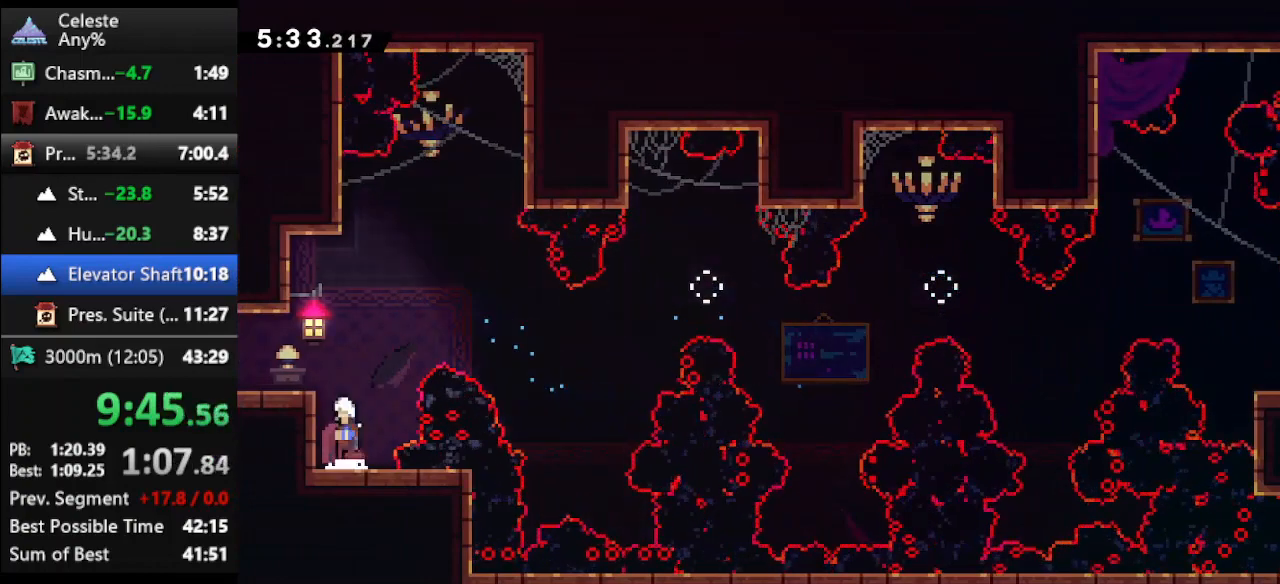
{"keys": ["left"], "events": [[33, "left", "down"], [200, "jump", "up"], [233, "dash2", "down"], [367, "dash2", "up"]]}
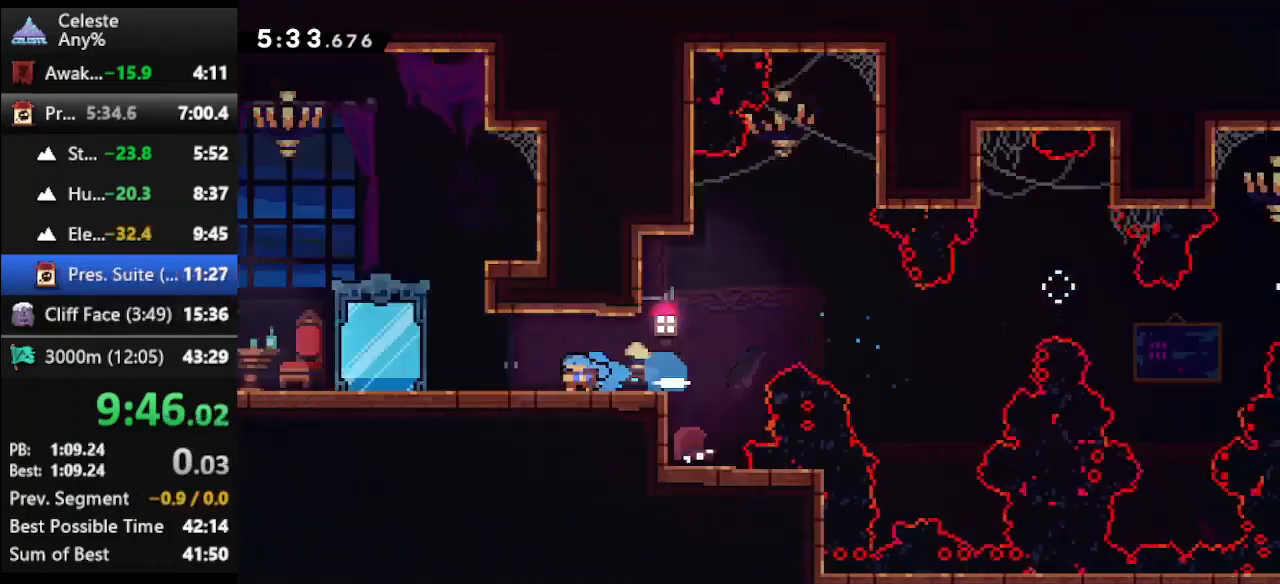
{"keys": ["left"], "events": []}
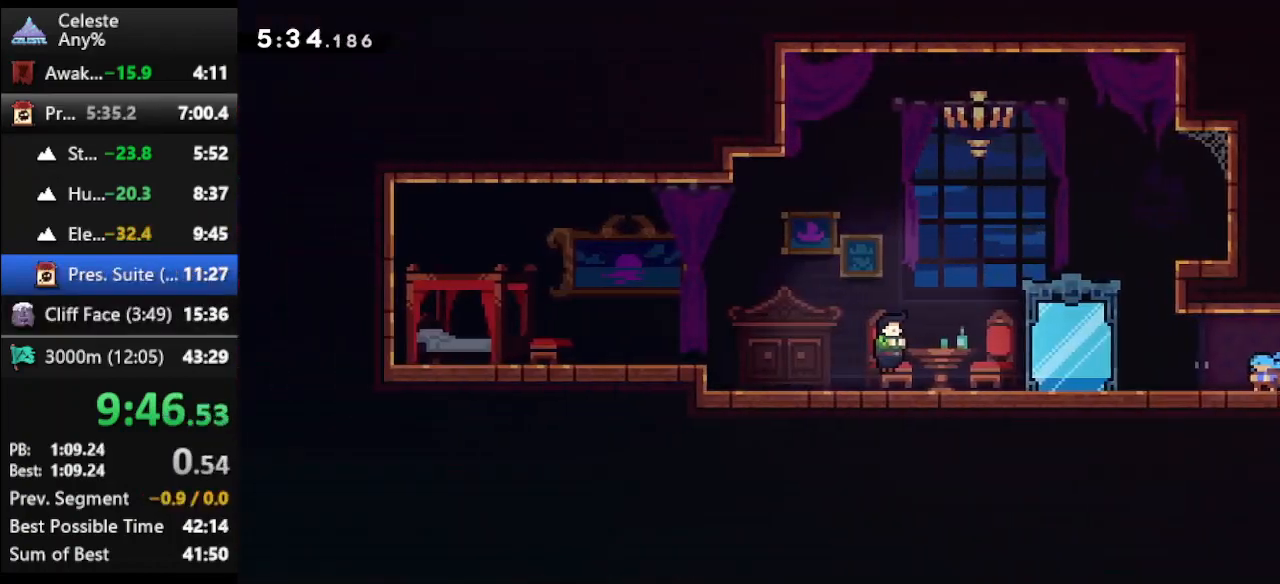
{"keys": [], "events": [[133, "jump", "down"], [233, "jump", "up"], [367, "left", "up"]]}